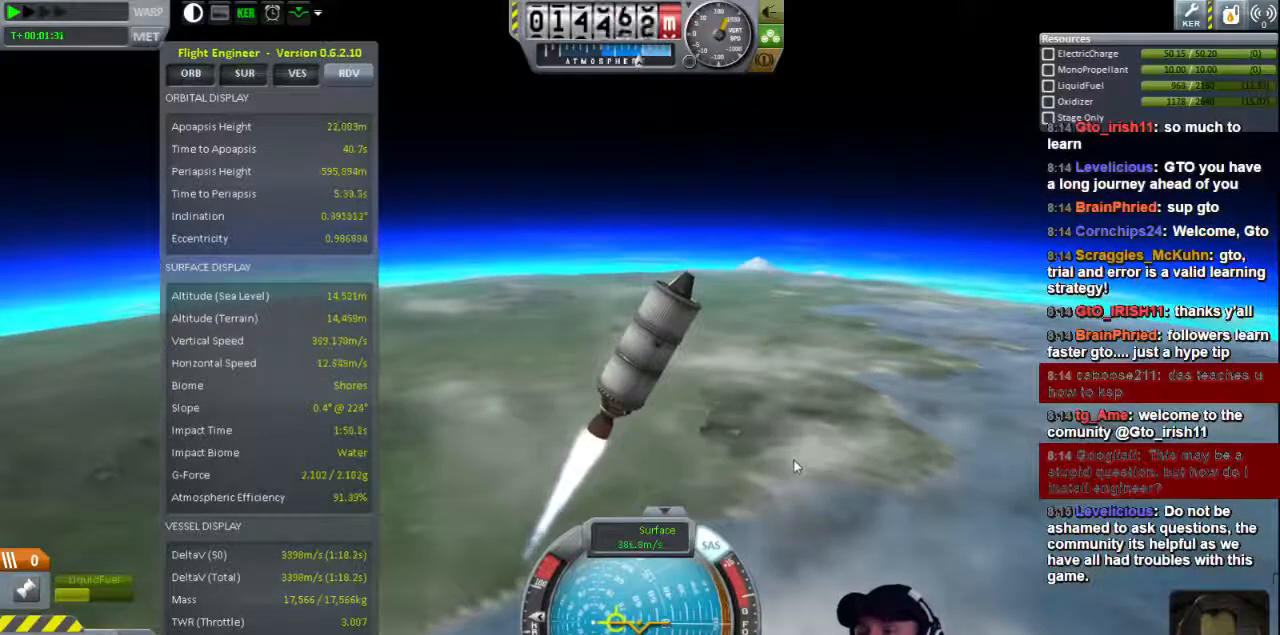
Gameplay with keyboard; each line is a JSON object with the keys held at the frame after it. "events" lists presses ("down") and releases ("up") of "a", "d", "e", "h", "i", "j", "k", "l", "n", "q", "s" and "w" between this image and that frame as [ms after this image, input, new state], when the widget could be followed in between. No other keys are recorded. Mouse input is not recorded.
{"keys": [], "events": [[400, "d", "down"], [520, "d", "up"]]}
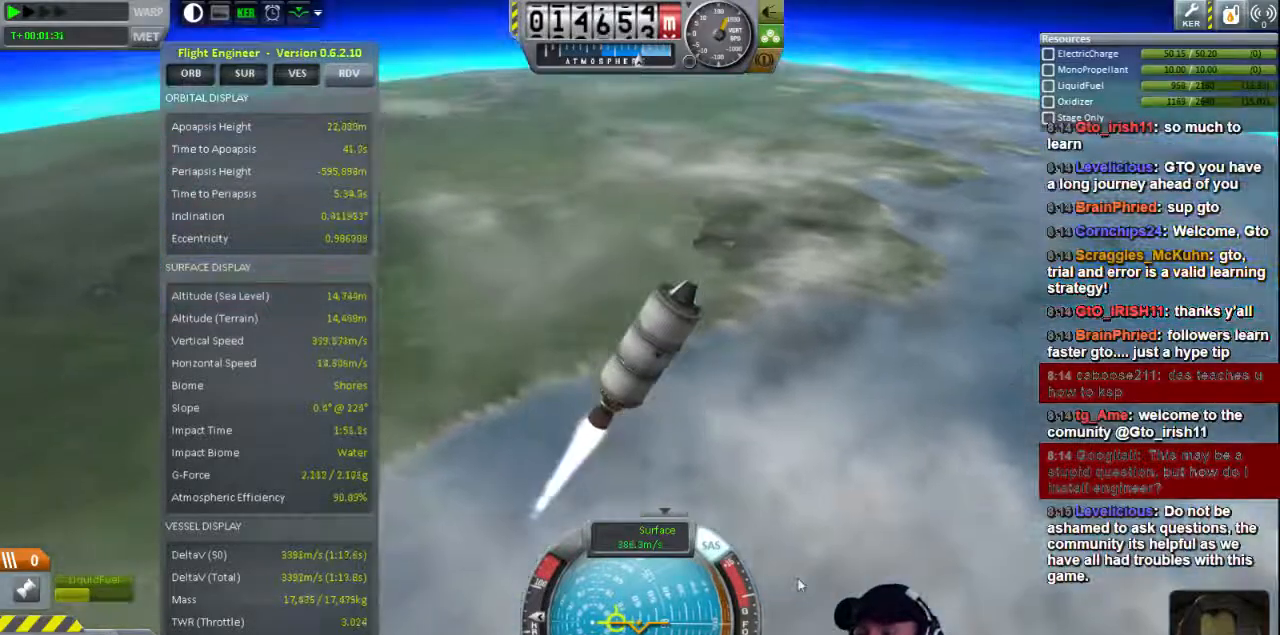
{"keys": [], "events": []}
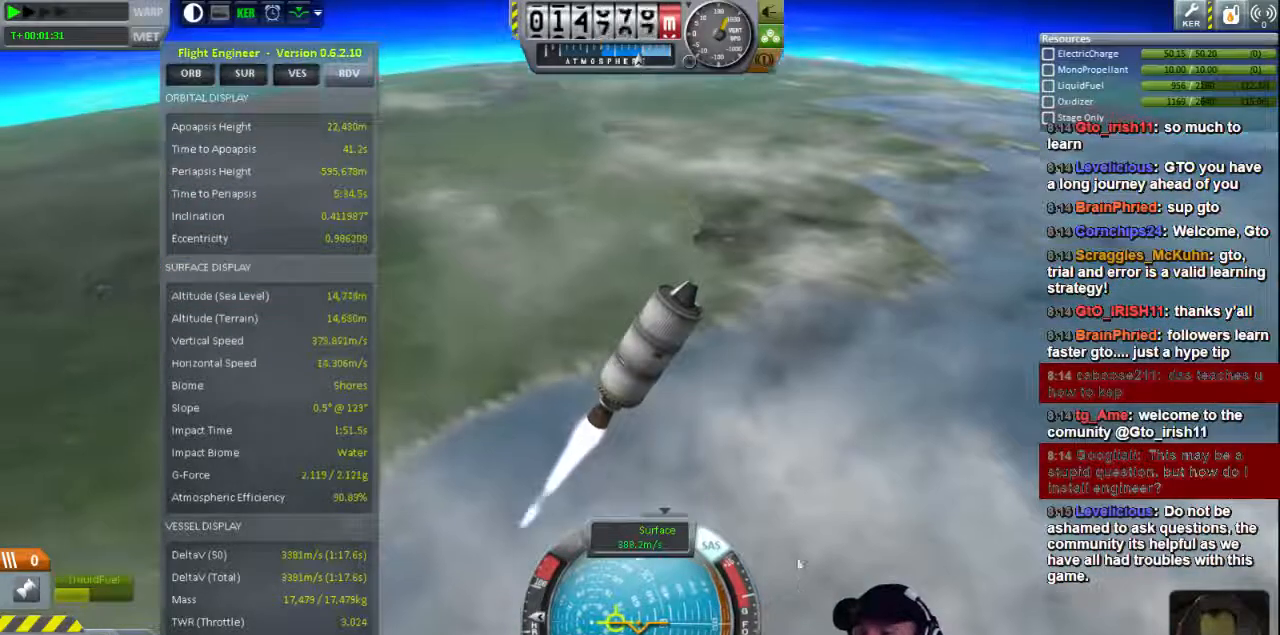
{"keys": [], "events": [[40, "d", "down"], [160, "d", "up"]]}
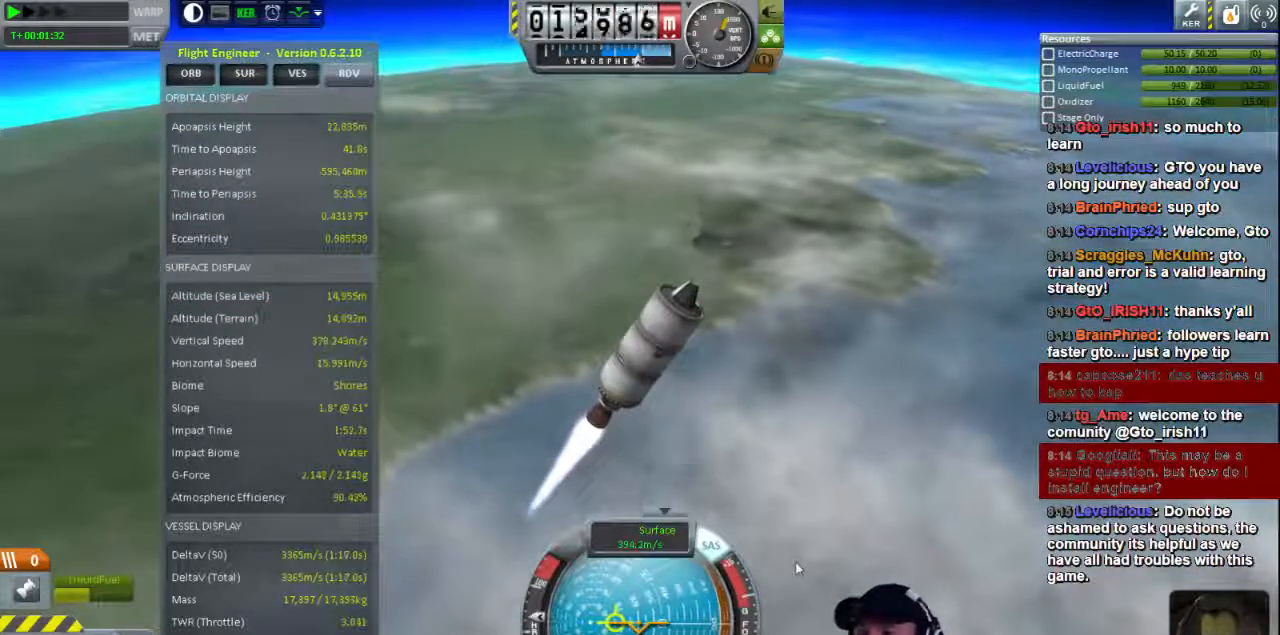
{"keys": [], "events": [[320, "d", "down"], [440, "d", "up"]]}
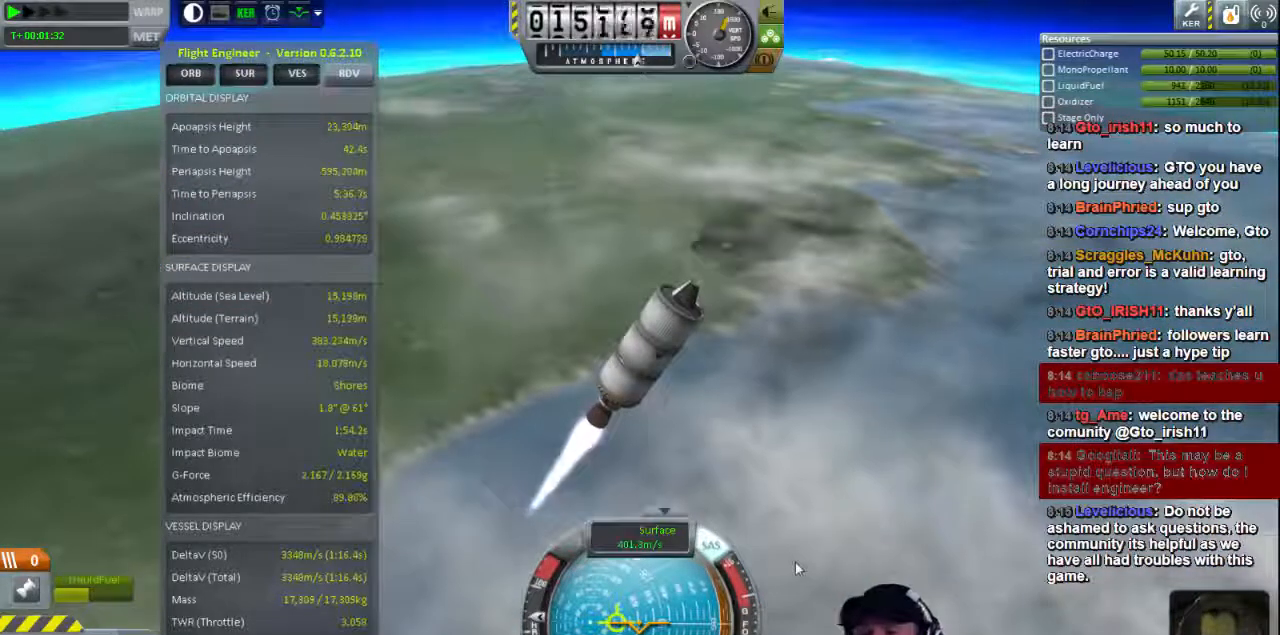
{"keys": ["d"], "events": [[440, "d", "down"]]}
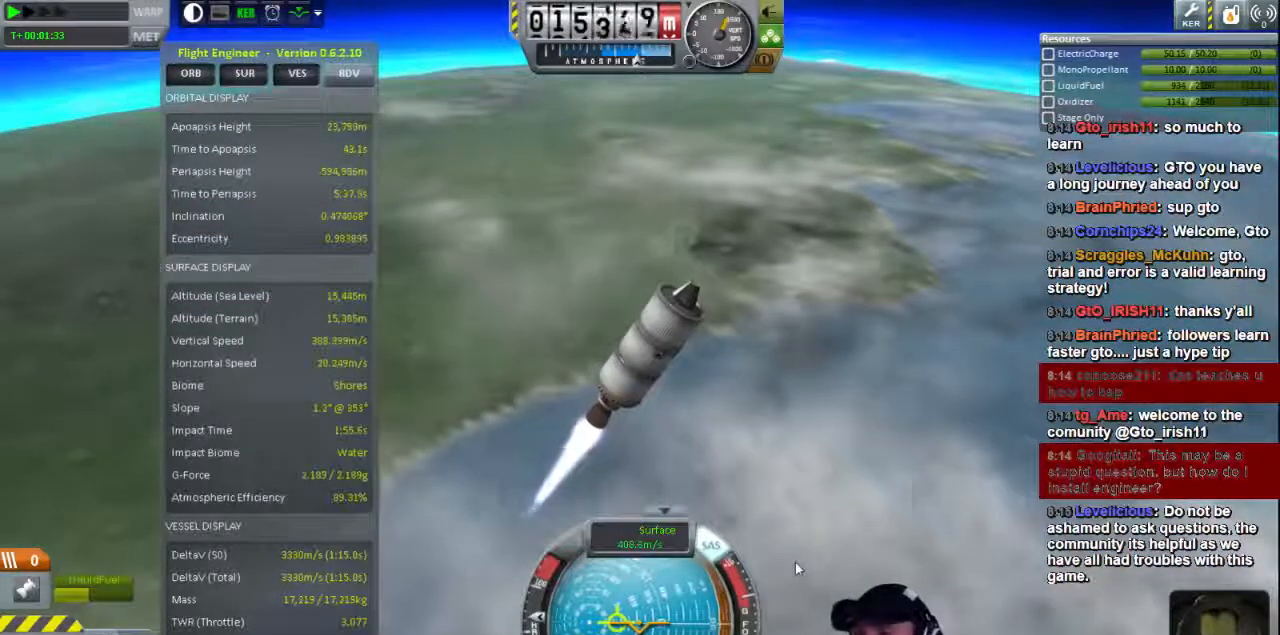
{"keys": [], "events": [[40, "d", "up"]]}
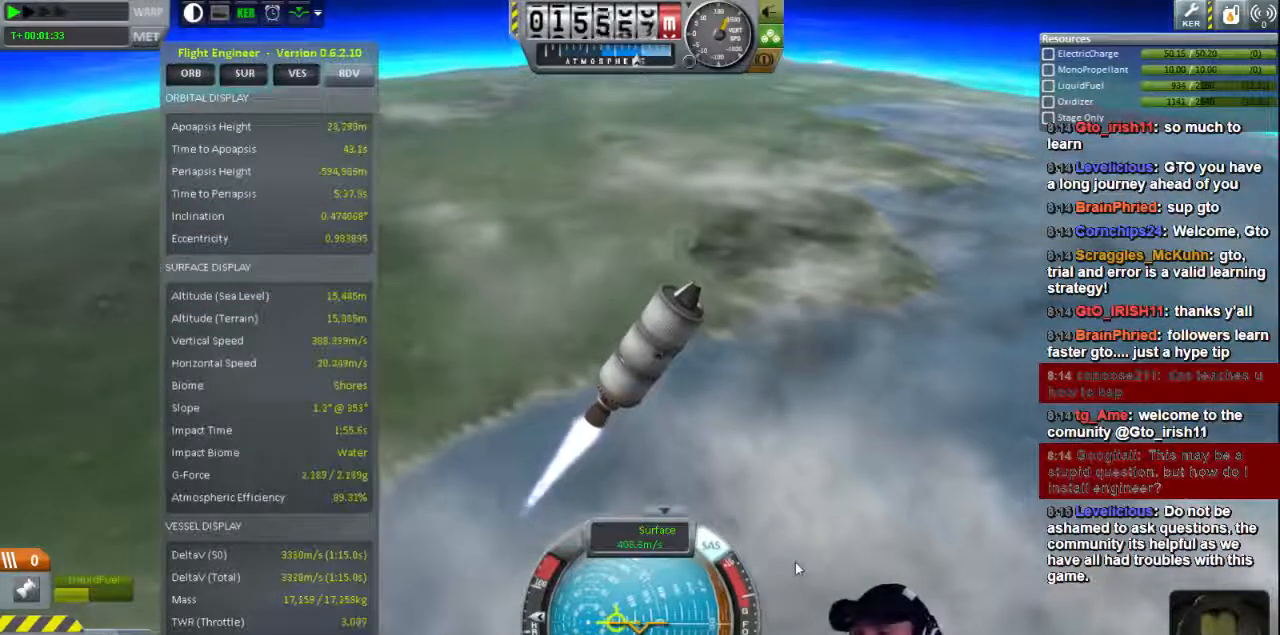
{"keys": [], "events": [[280, "d", "down"], [440, "d", "up"]]}
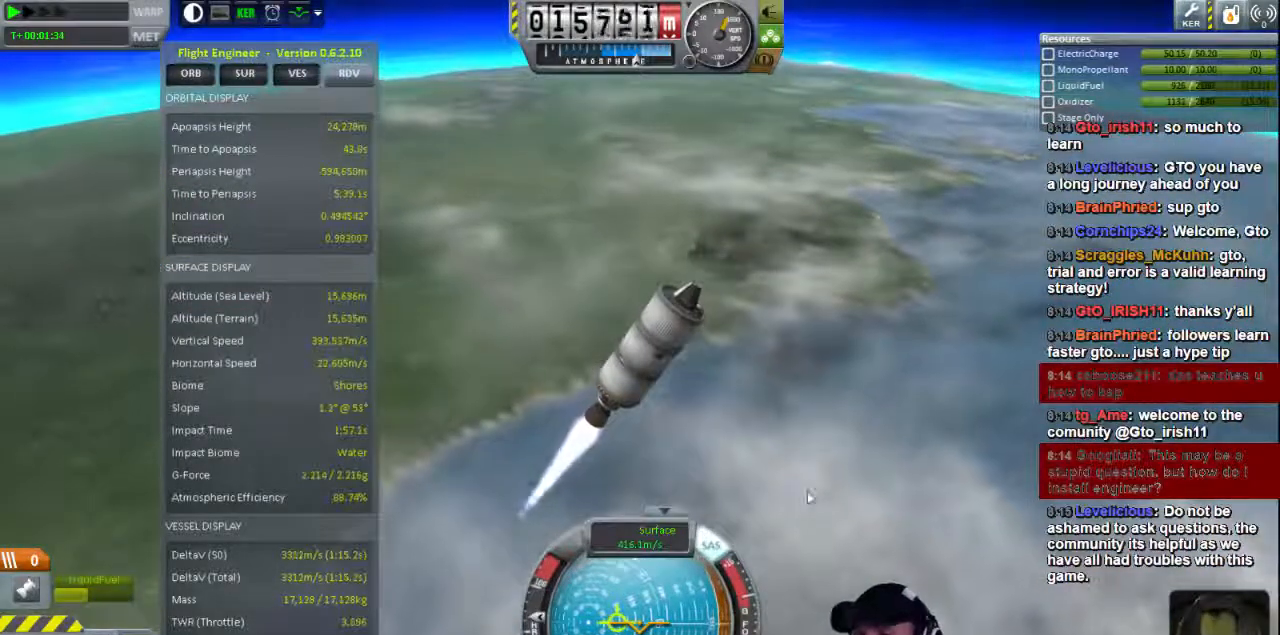
{"keys": [], "events": [[280, "d", "down"], [400, "d", "up"]]}
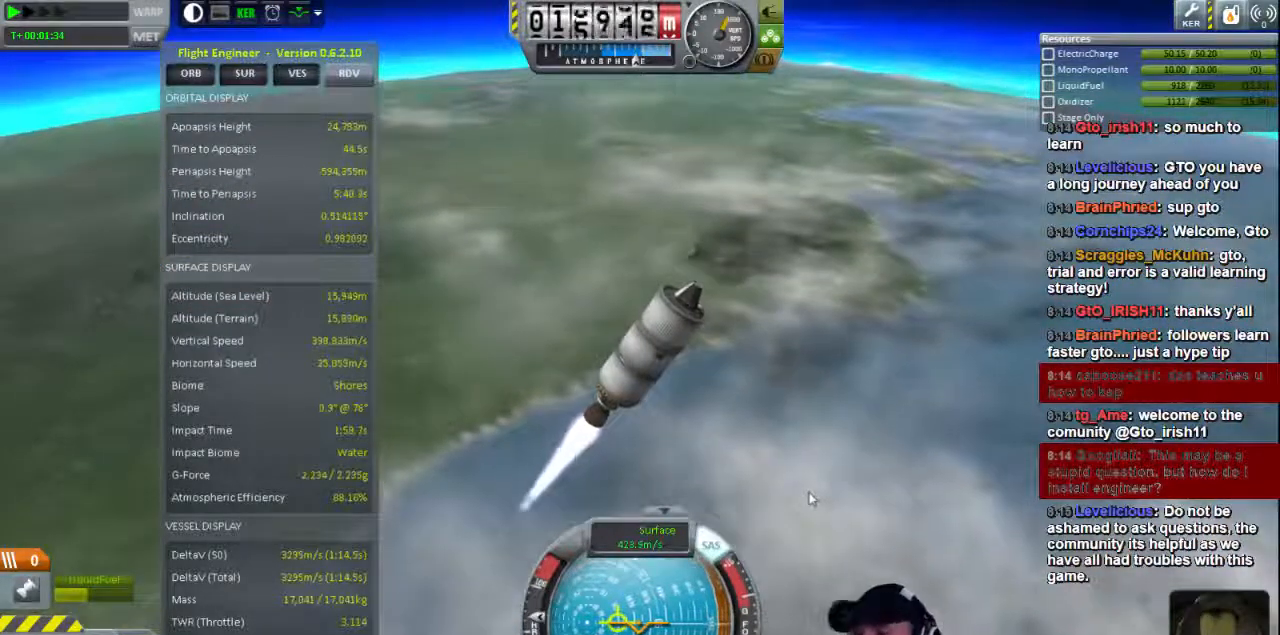
{"keys": [], "events": [[280, "d", "down"], [400, "d", "up"]]}
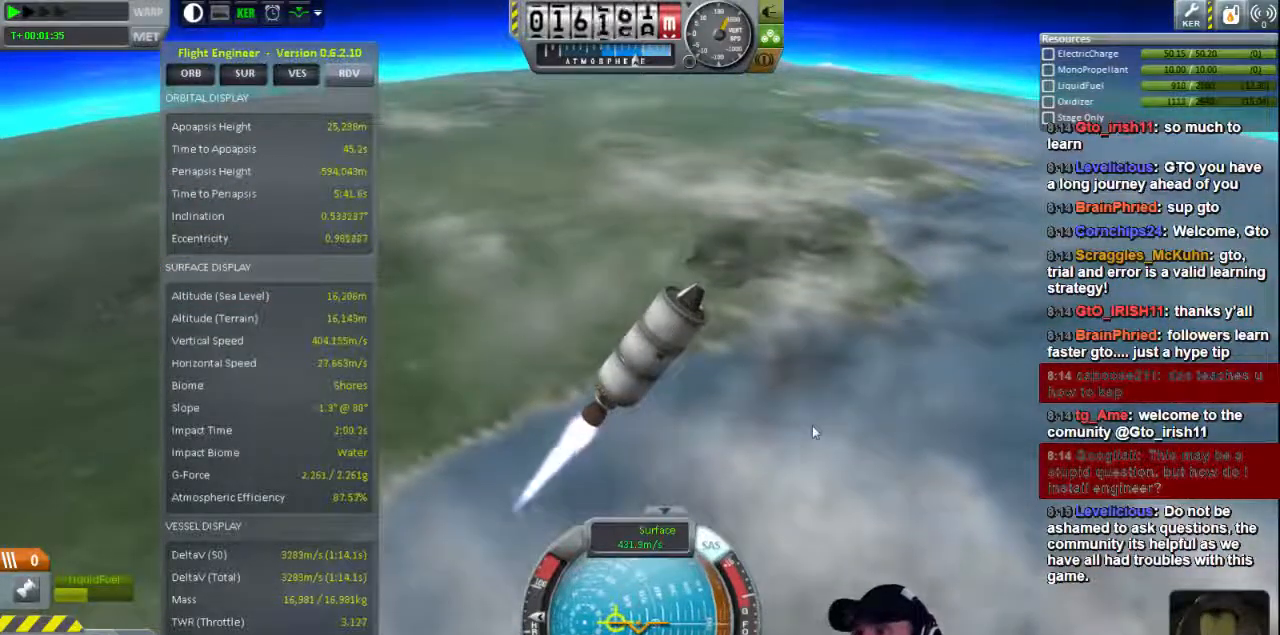
{"keys": [], "events": [[280, "d", "down"], [400, "d", "up"]]}
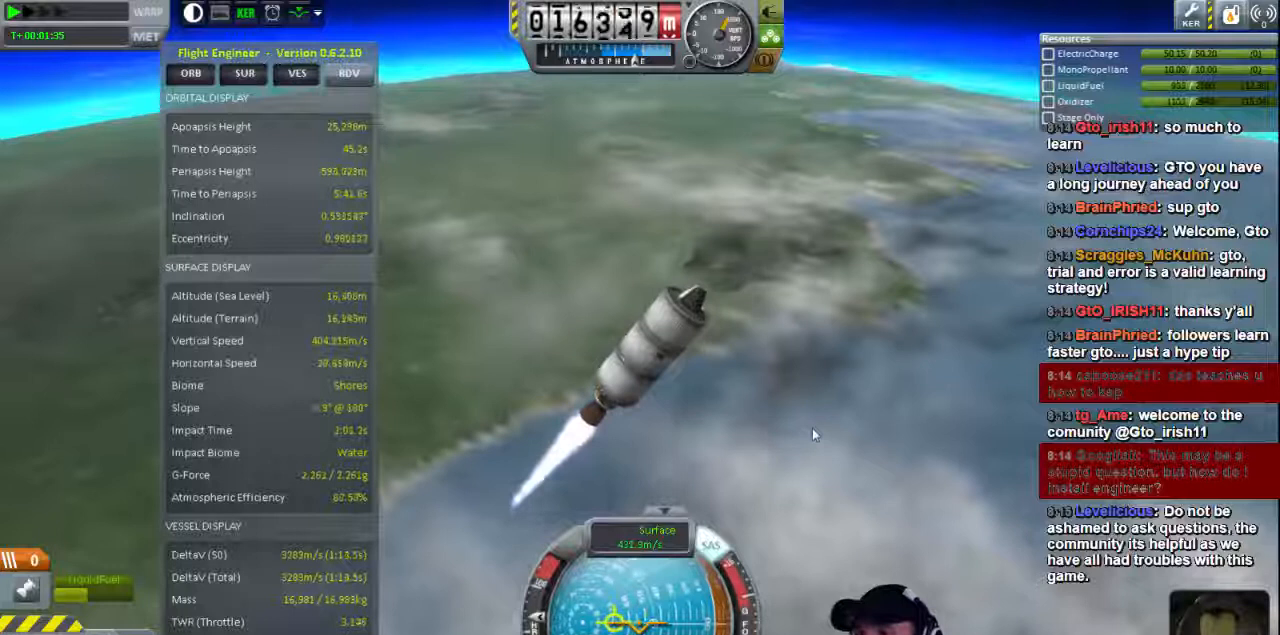
{"keys": ["d"], "events": [[520, "d", "down"]]}
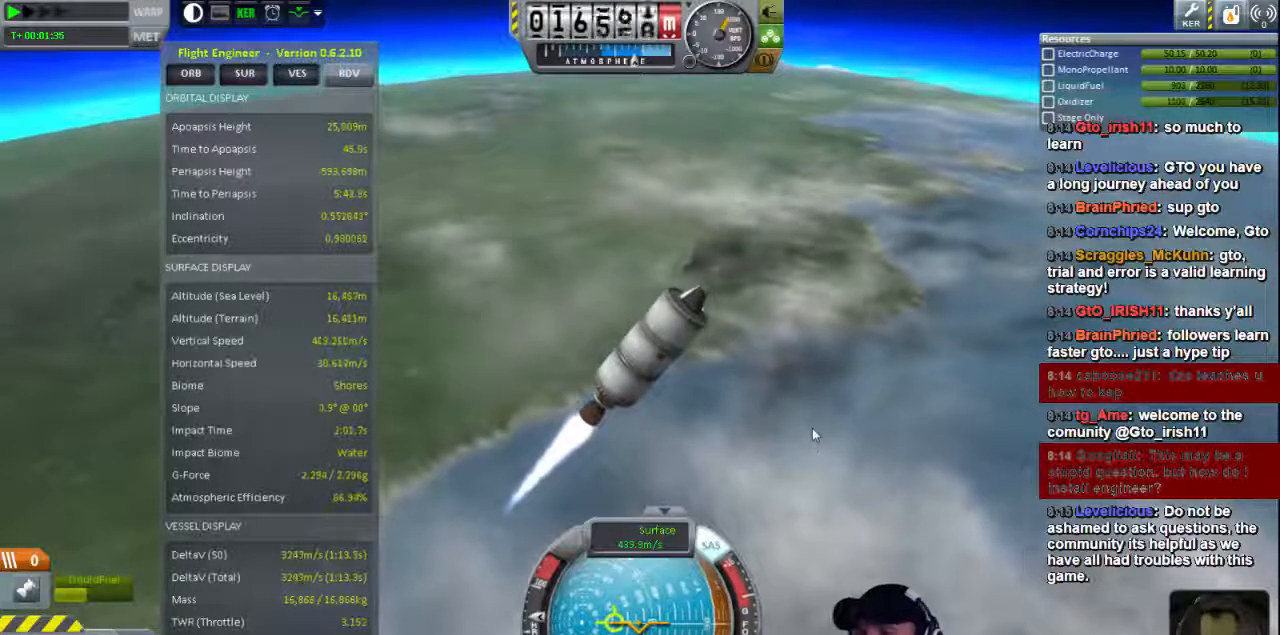
{"keys": ["d"], "events": [[160, "d", "up"], [400, "d", "down"]]}
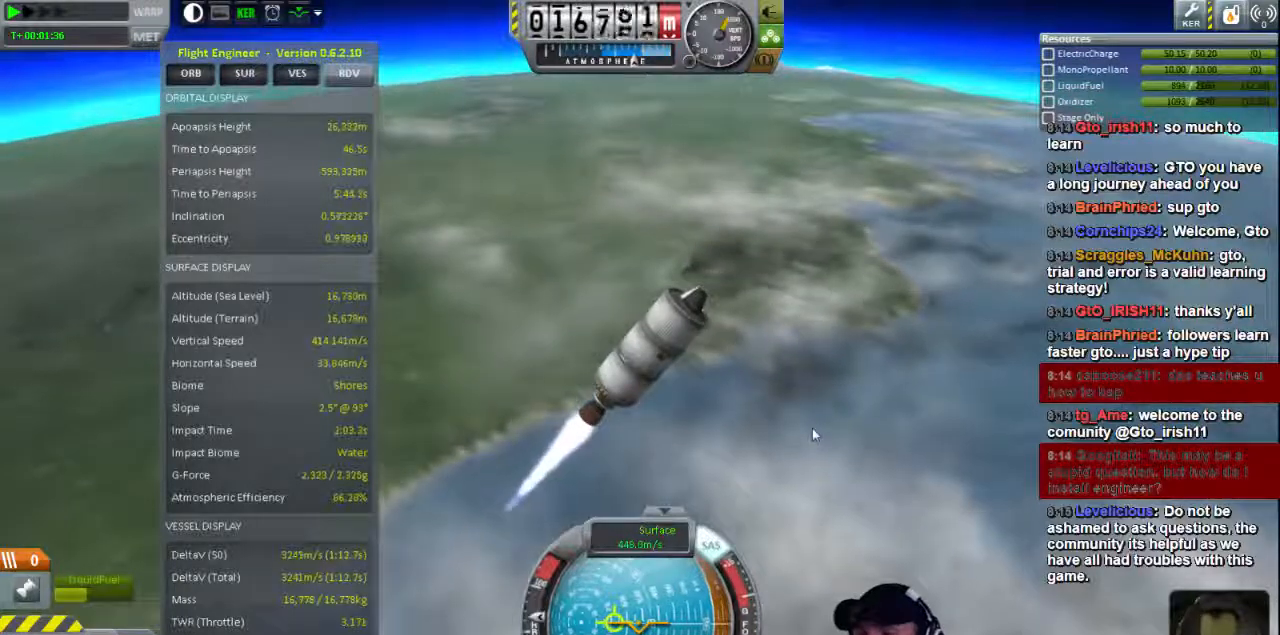
{"keys": ["d"], "events": [[40, "d", "up"], [520, "d", "down"]]}
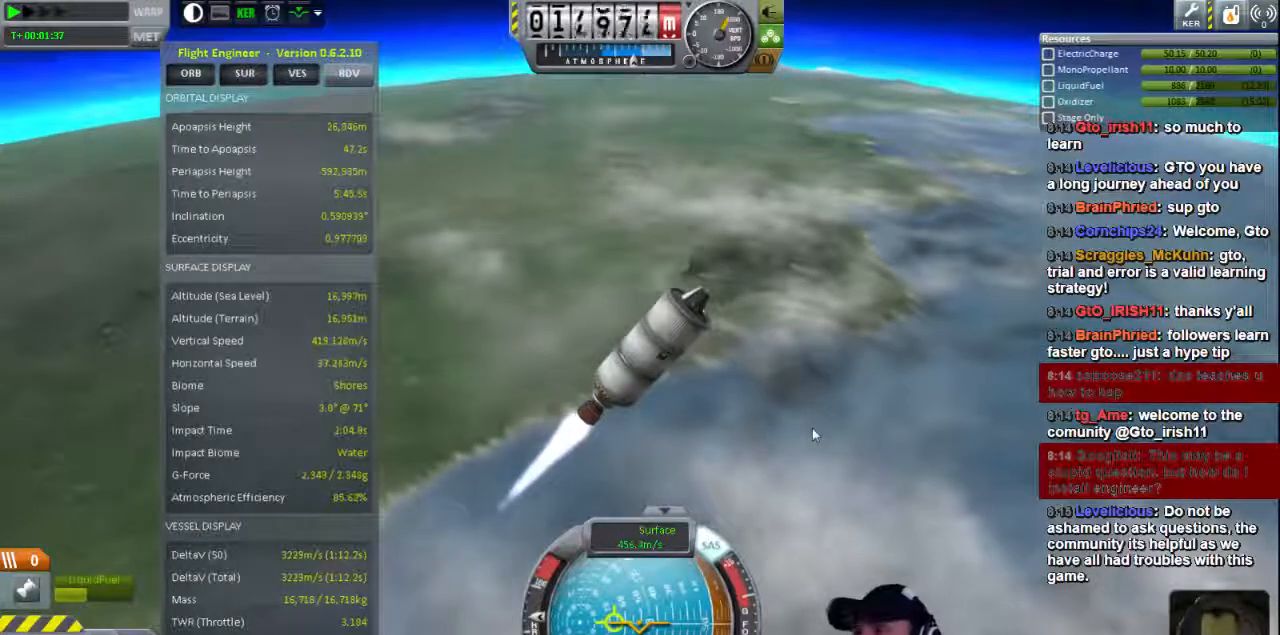
{"keys": [], "events": [[120, "d", "up"]]}
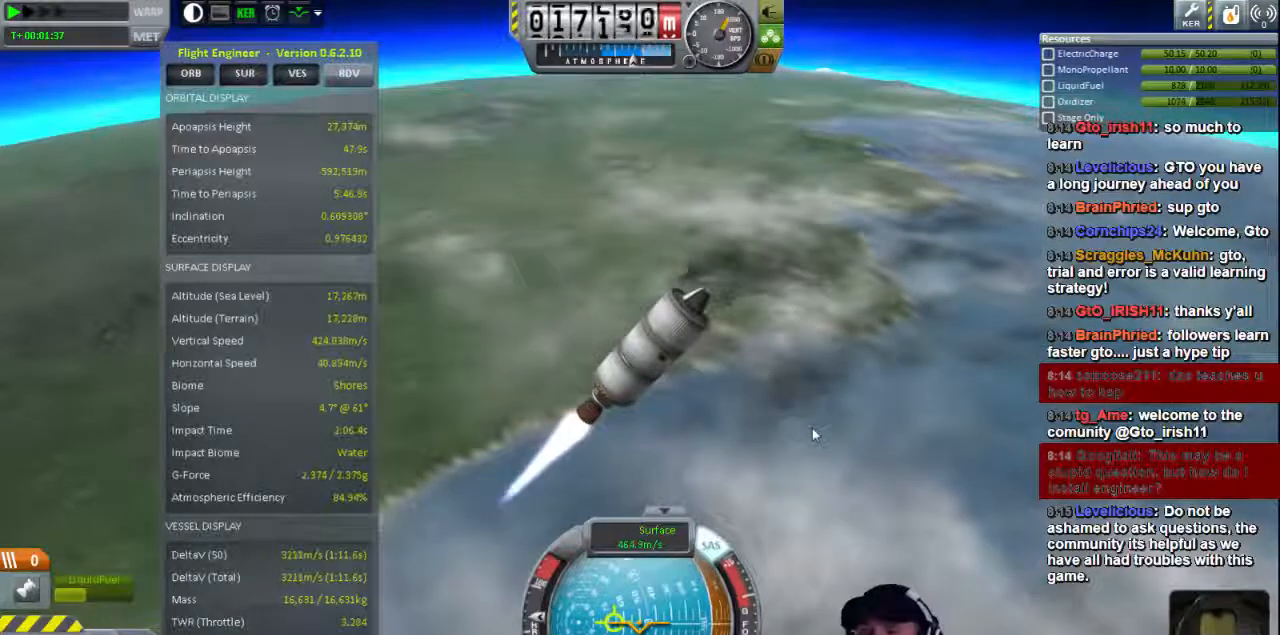
{"keys": [], "events": [[240, "d", "down"], [400, "d", "up"]]}
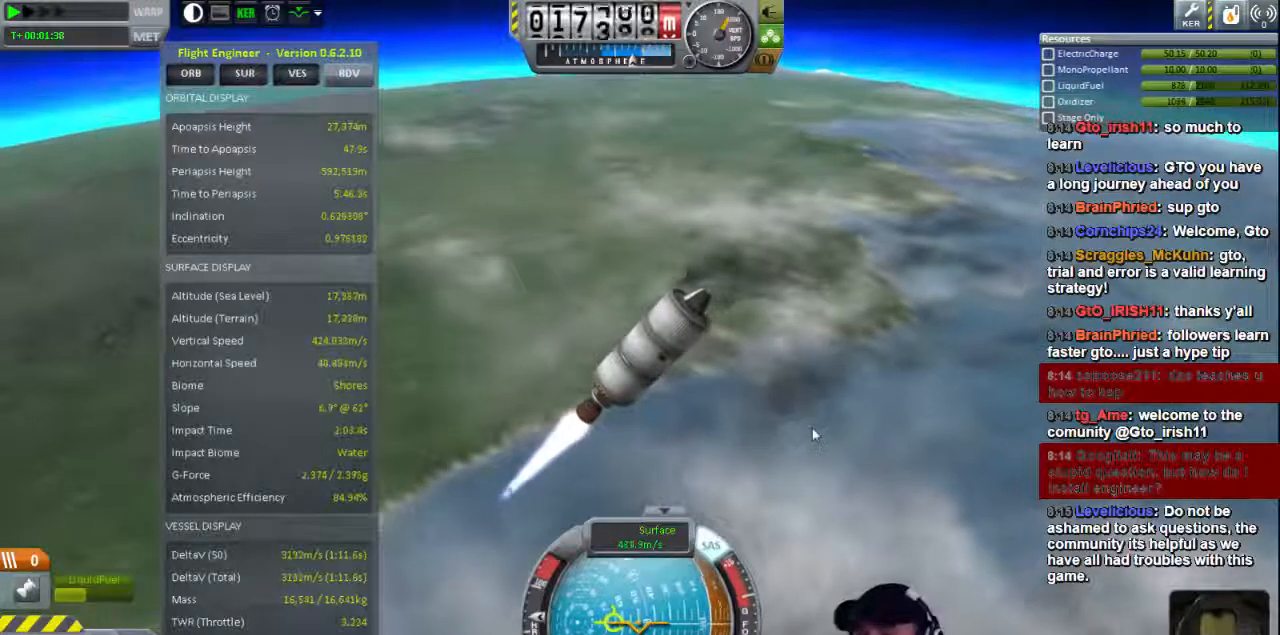
{"keys": [], "events": [[200, "d", "down"], [280, "d", "up"]]}
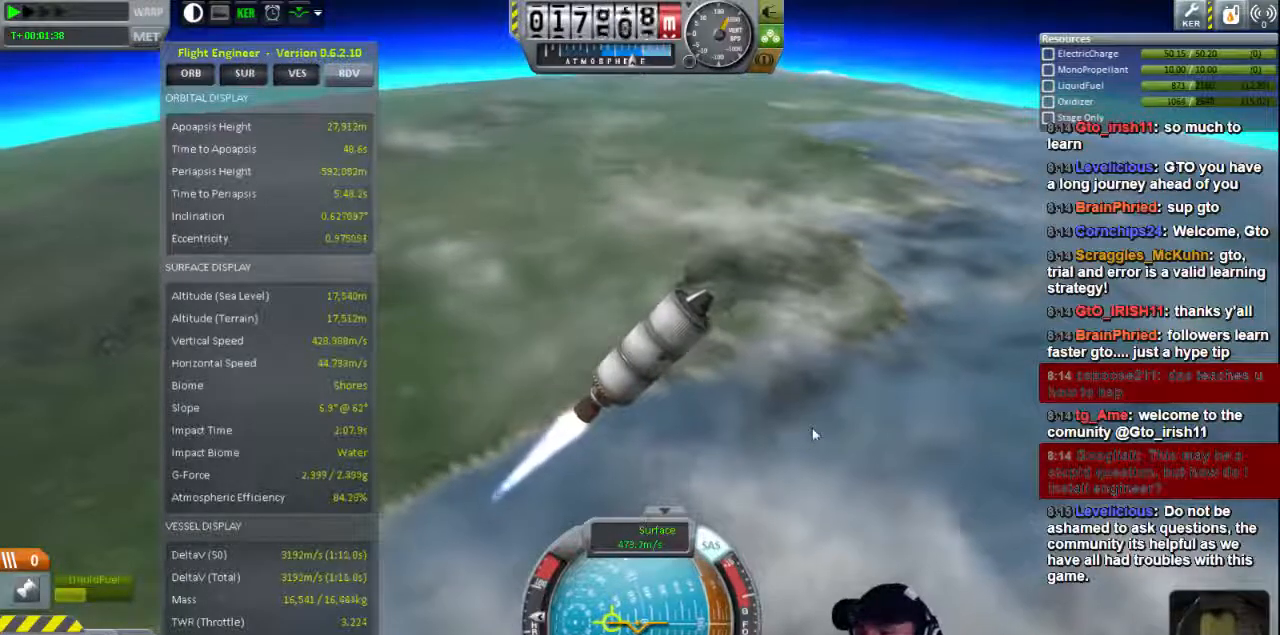
{"keys": [], "events": [[360, "d", "down"], [520, "d", "up"]]}
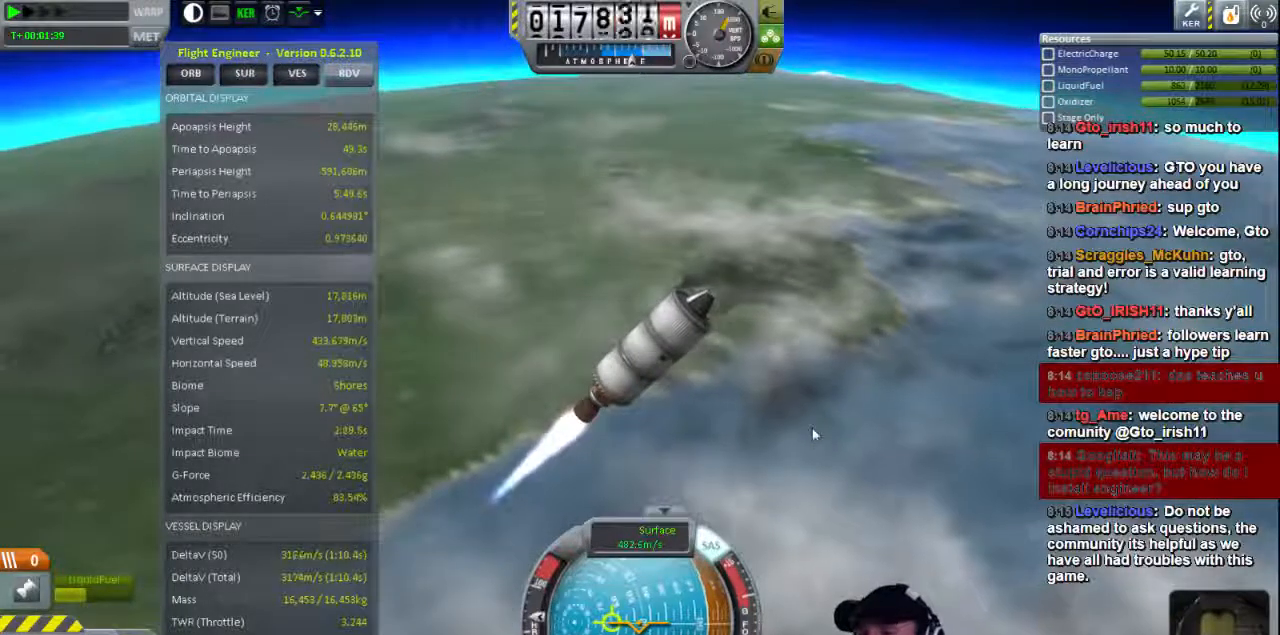
{"keys": ["d"], "events": [[480, "d", "down"]]}
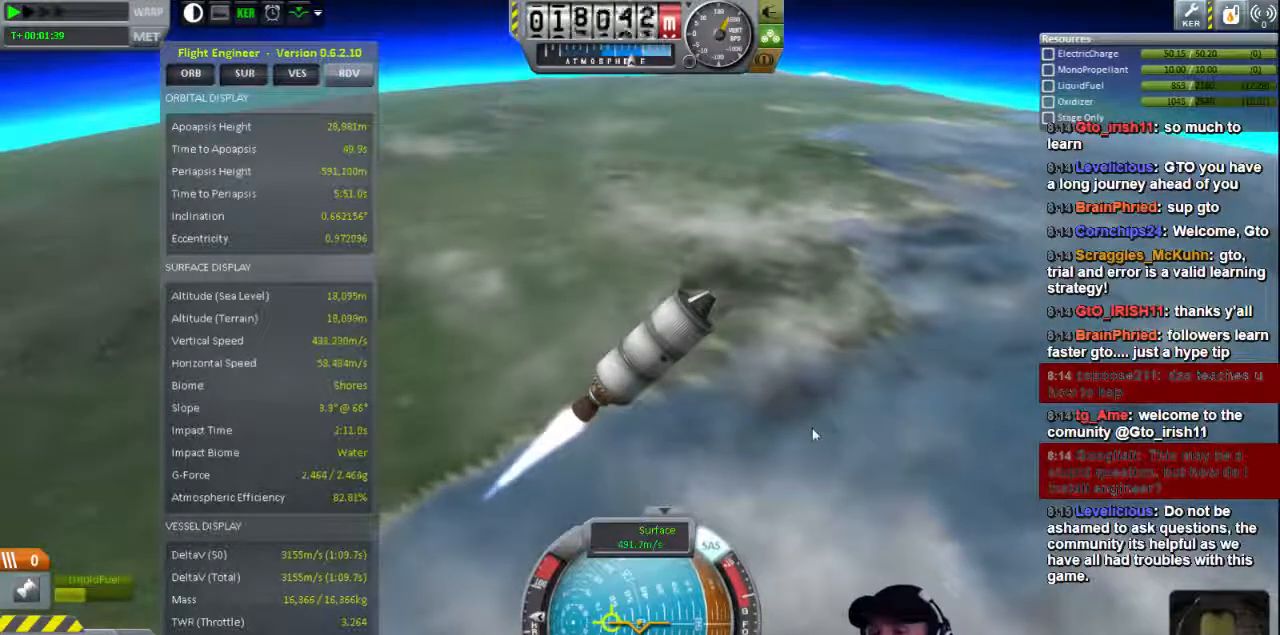
{"keys": [], "events": [[120, "d", "up"]]}
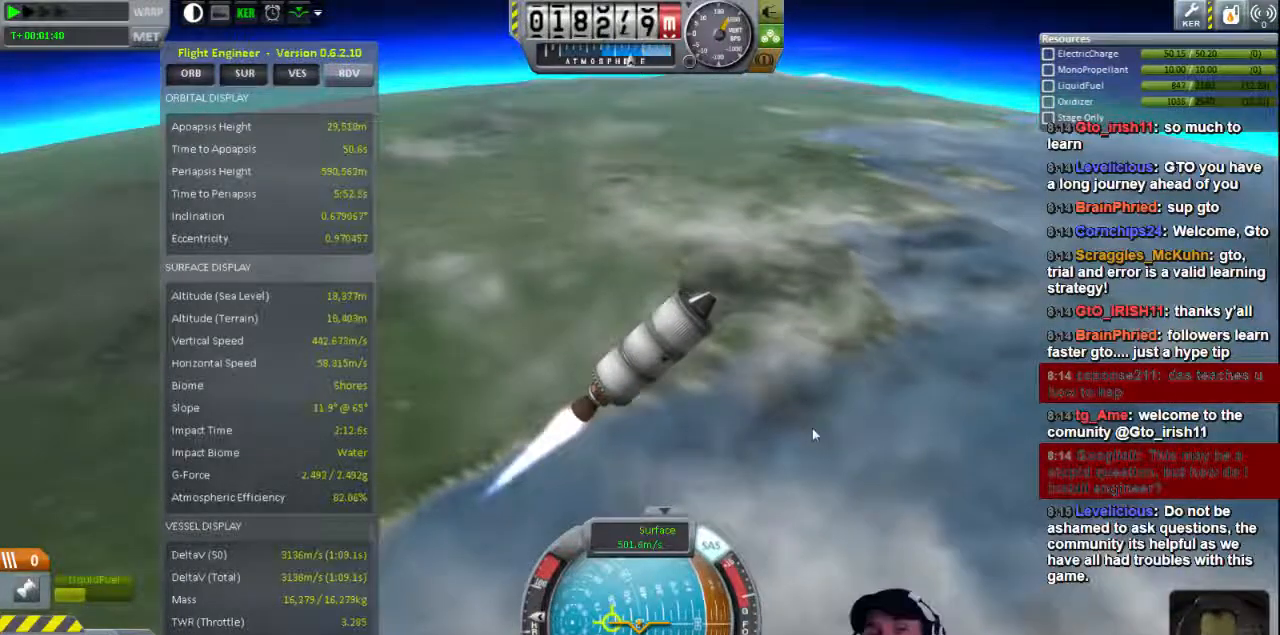
{"keys": [], "events": [[160, "d", "down"], [280, "d", "up"]]}
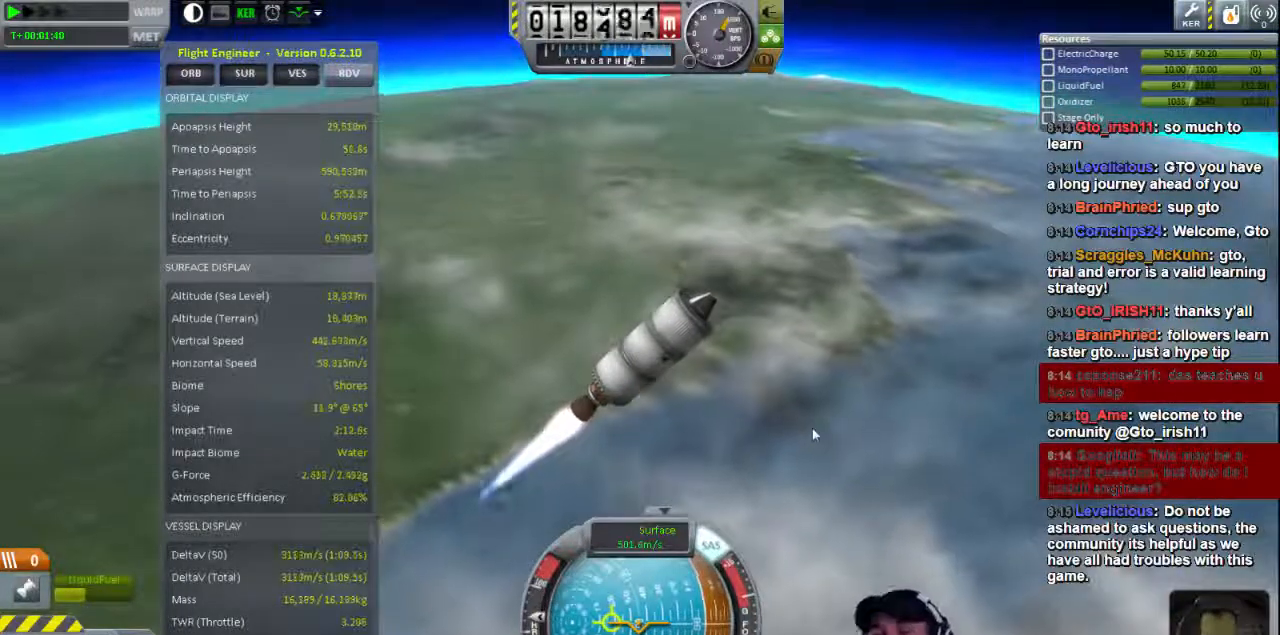
{"keys": [], "events": [[240, "d", "down"], [360, "d", "up"]]}
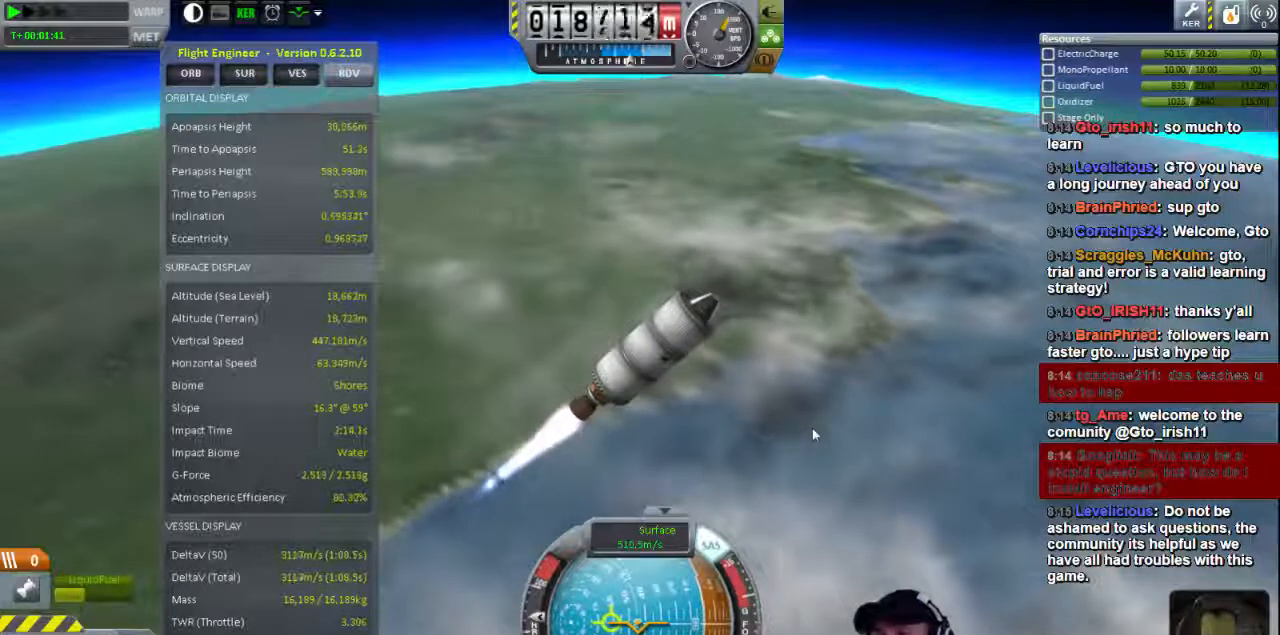
{"keys": [], "events": []}
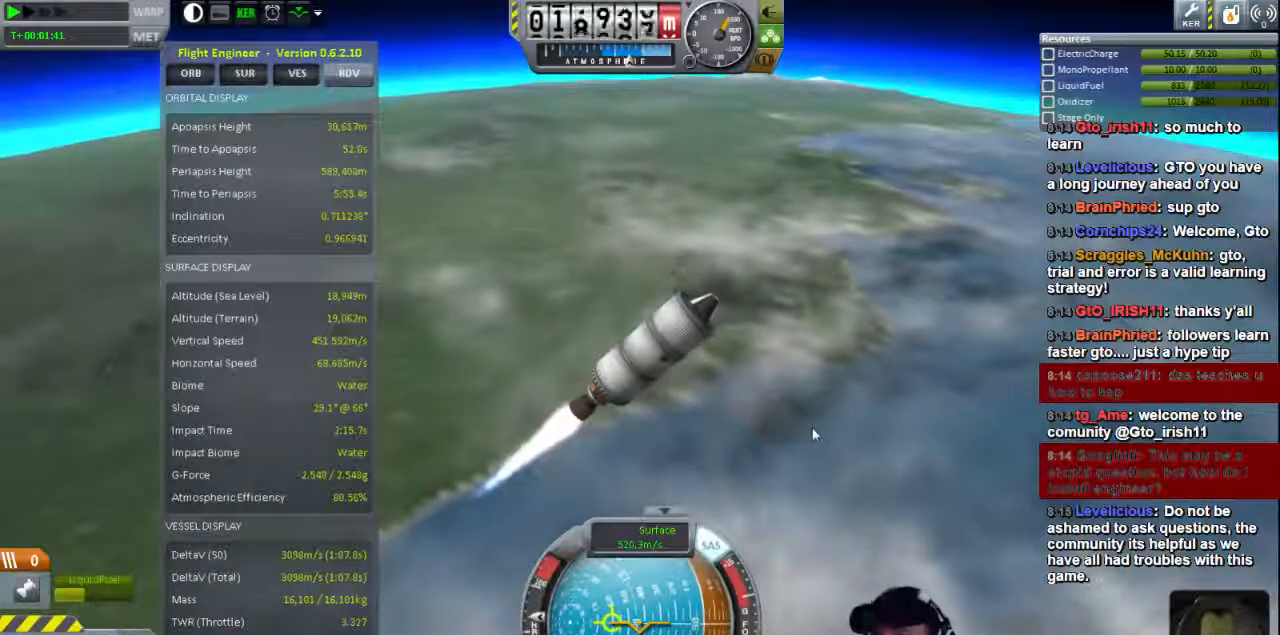
{"keys": [], "events": []}
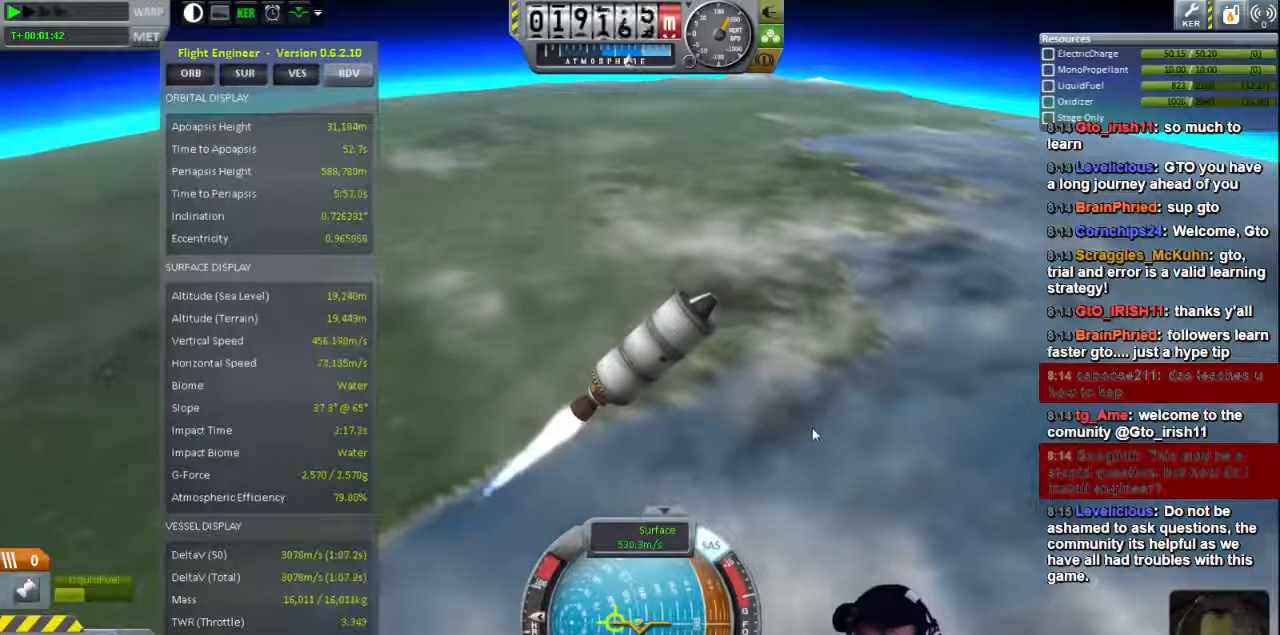
{"keys": [], "events": []}
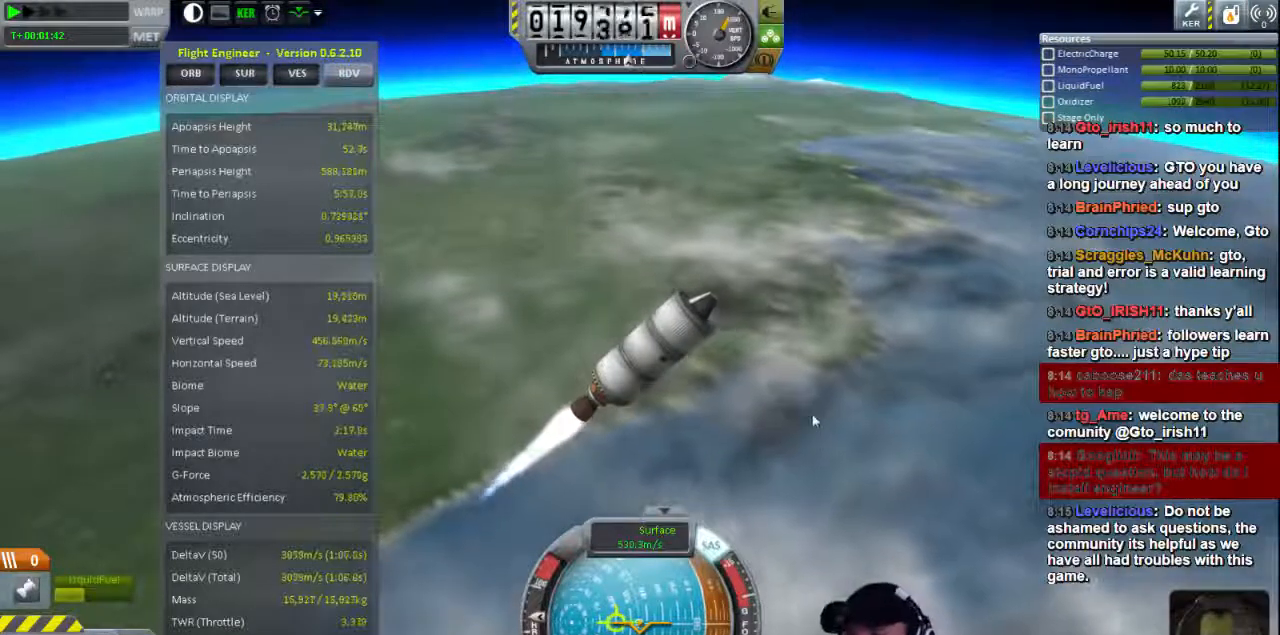
{"keys": [], "events": []}
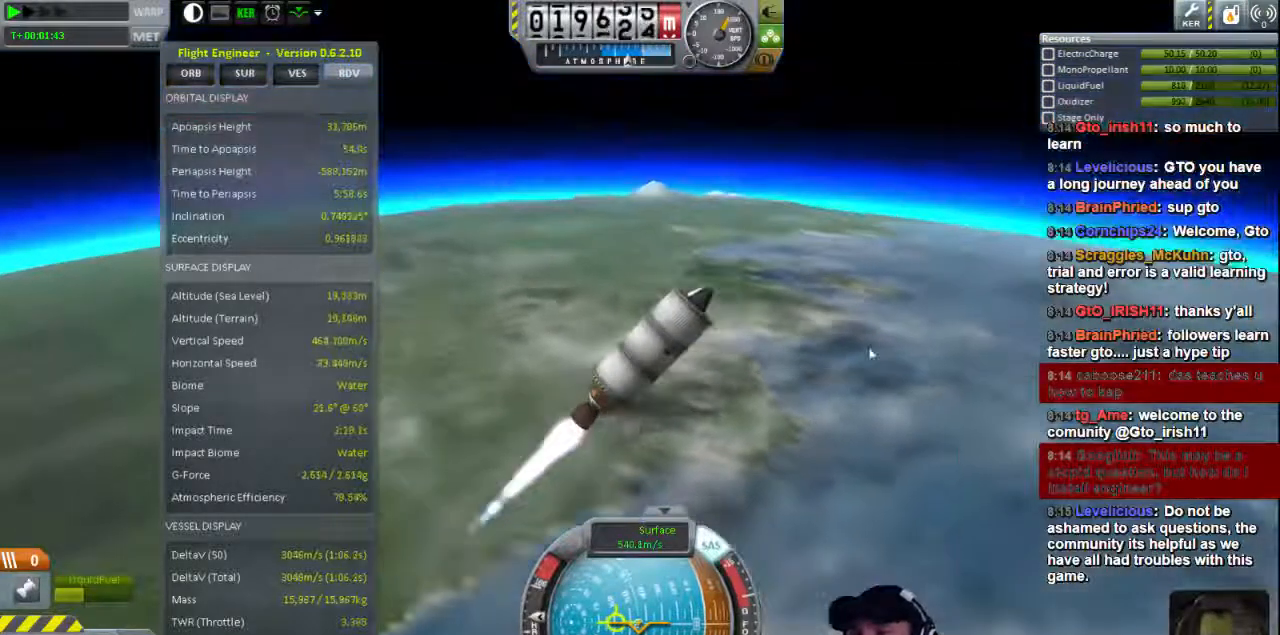
{"keys": [], "events": []}
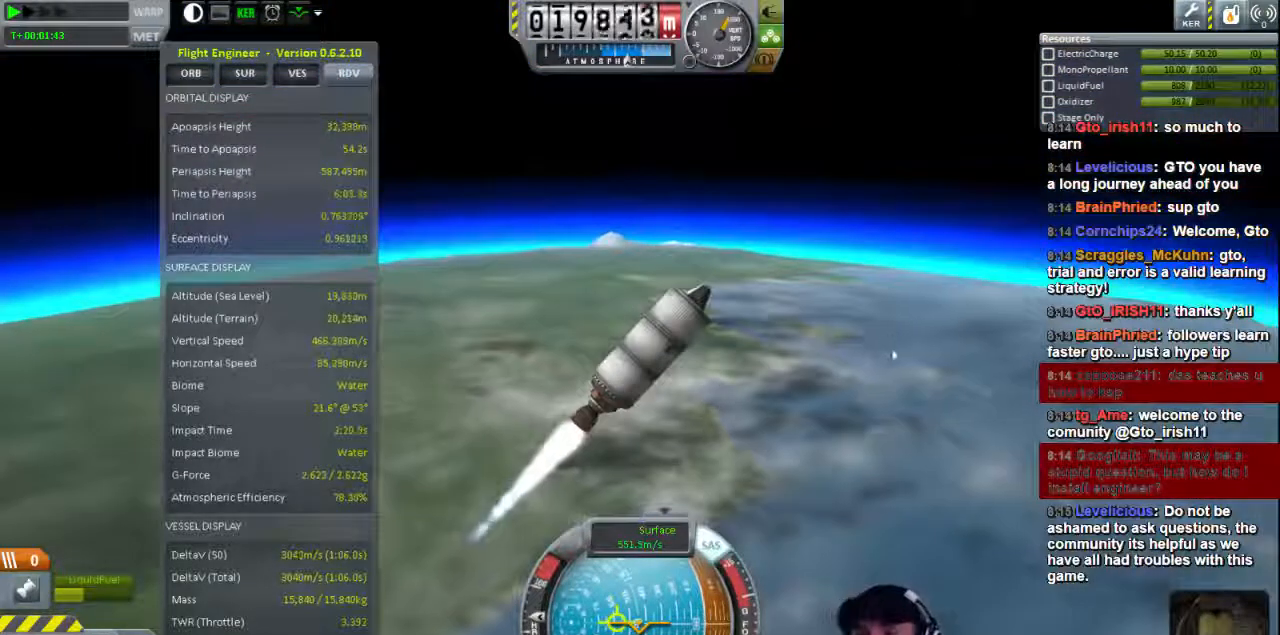
{"keys": [], "events": [[40, "d", "down"], [120, "d", "up"], [400, "d", "down"], [480, "d", "up"]]}